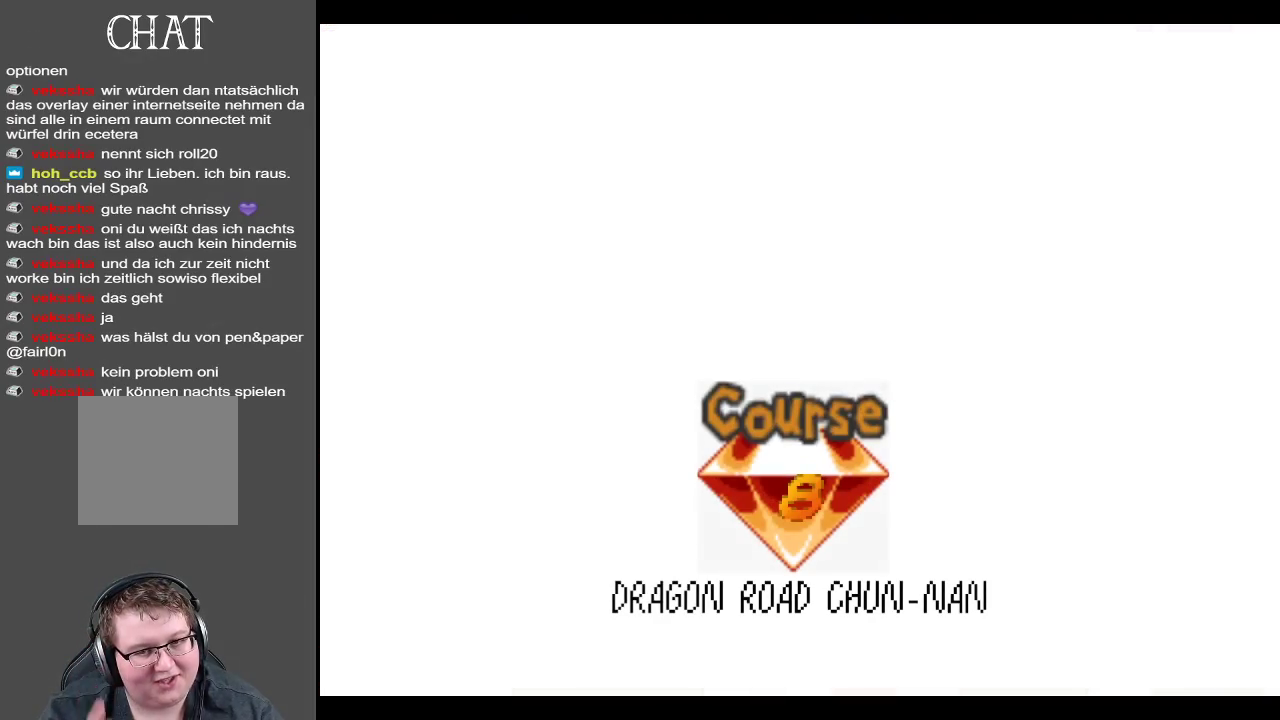
Gameplay with a controller (Xbox layout); each line is a JSON object with the inputs held at the frame after it. "events" lists button and stick changes between this image and that frame as [ms after this image, input, new state], when the widget could be followed in between. Not read: L3 R3.
{"buttons": [], "left_stick": "center", "right_stick": "center", "events": []}
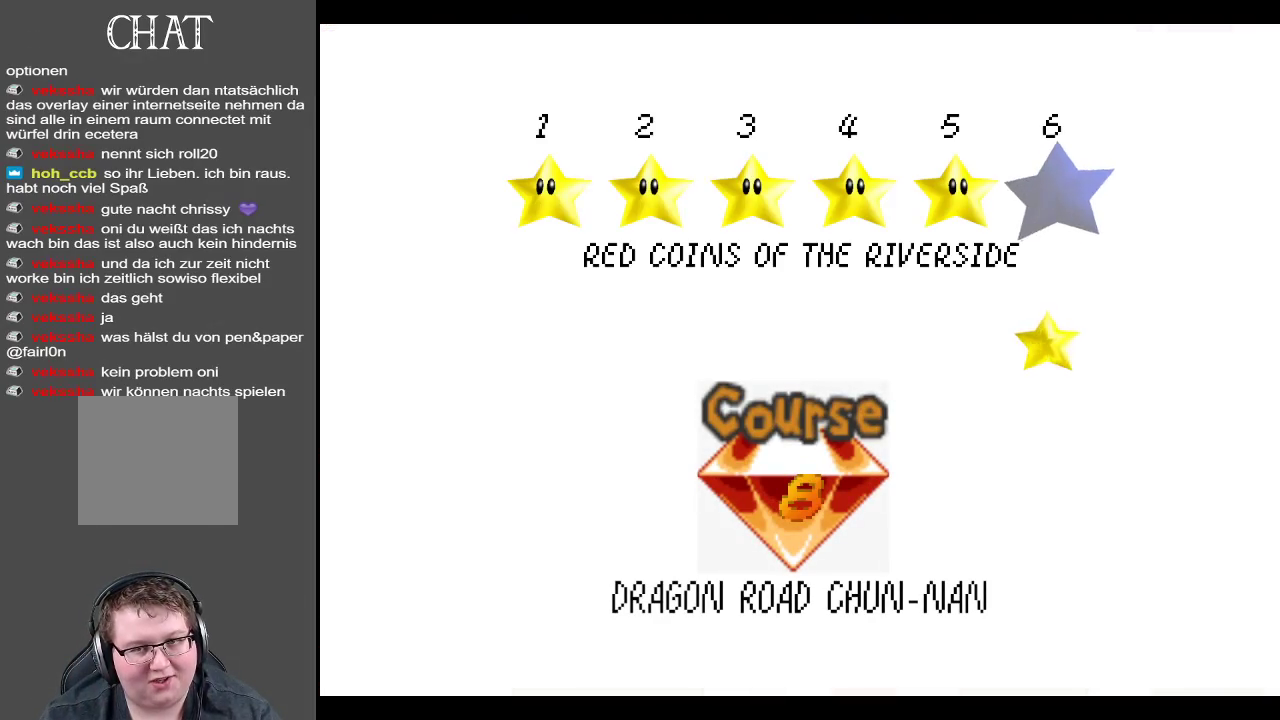
{"buttons": [], "left_stick": "center", "right_stick": "center", "events": []}
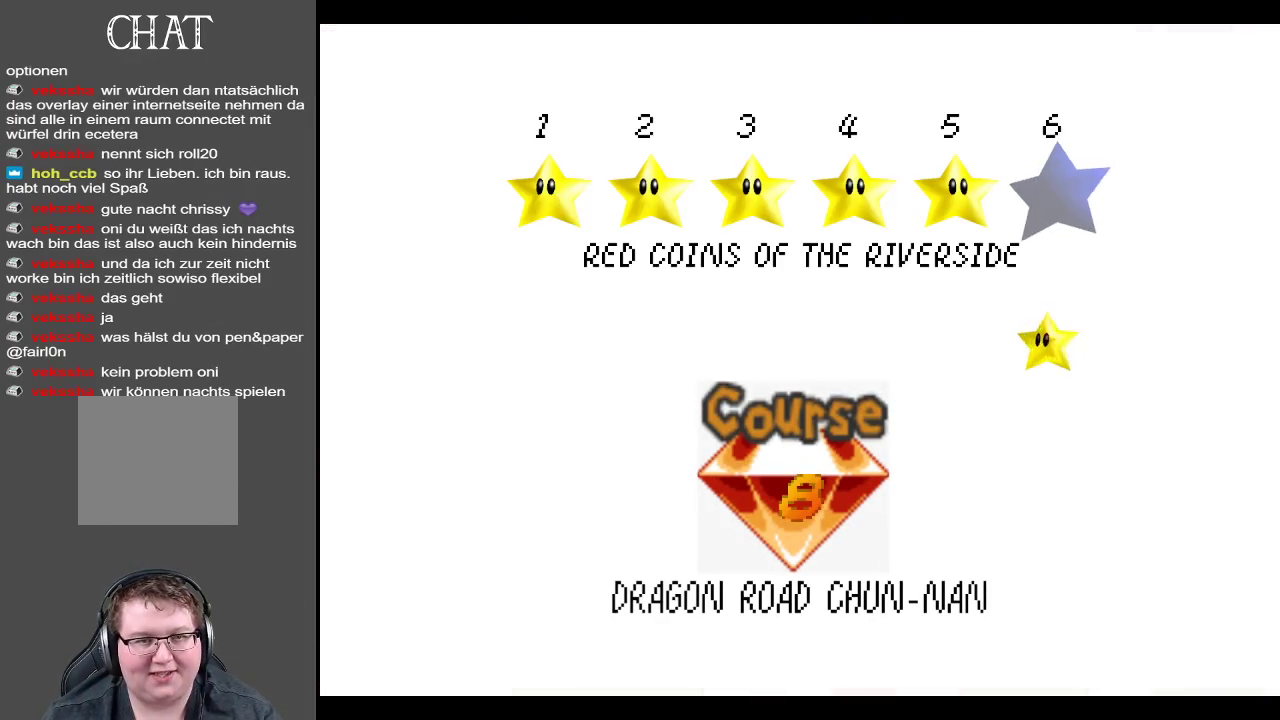
{"buttons": [], "left_stick": "center", "right_stick": "center", "events": [[117, "A", "down"], [200, "A", "up"]]}
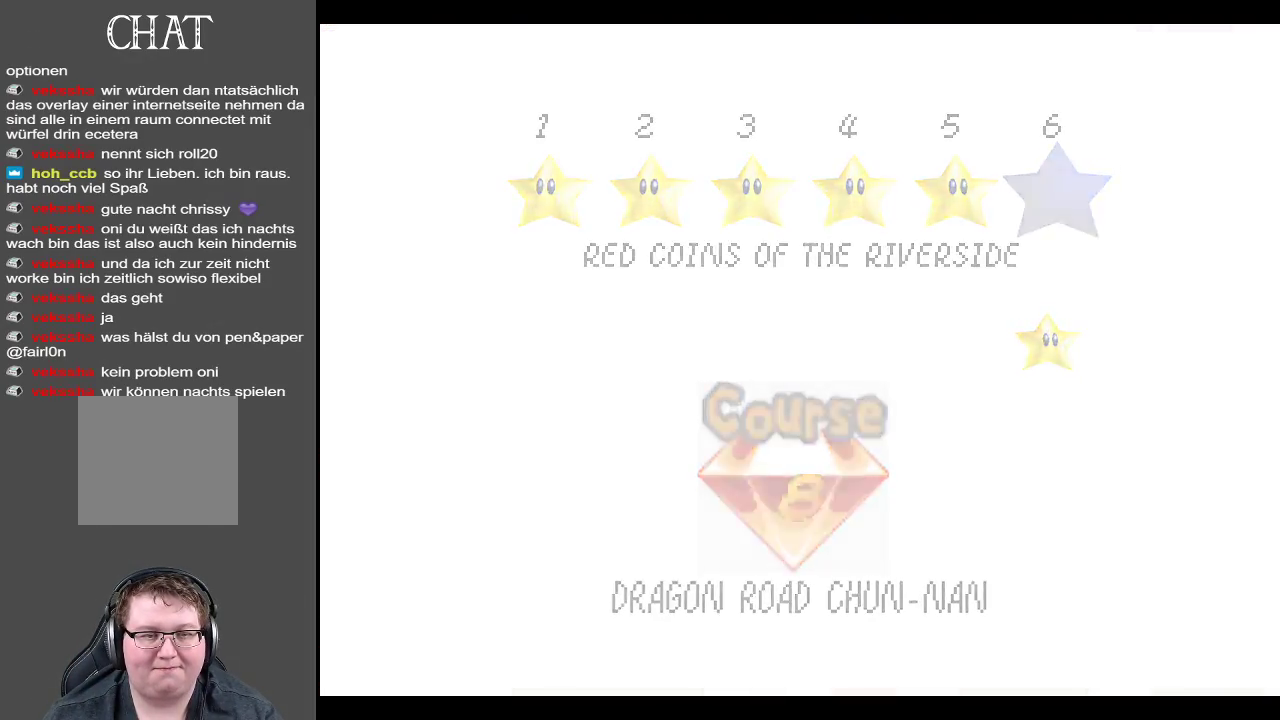
{"buttons": [], "left_stick": "center", "right_stick": "center", "events": []}
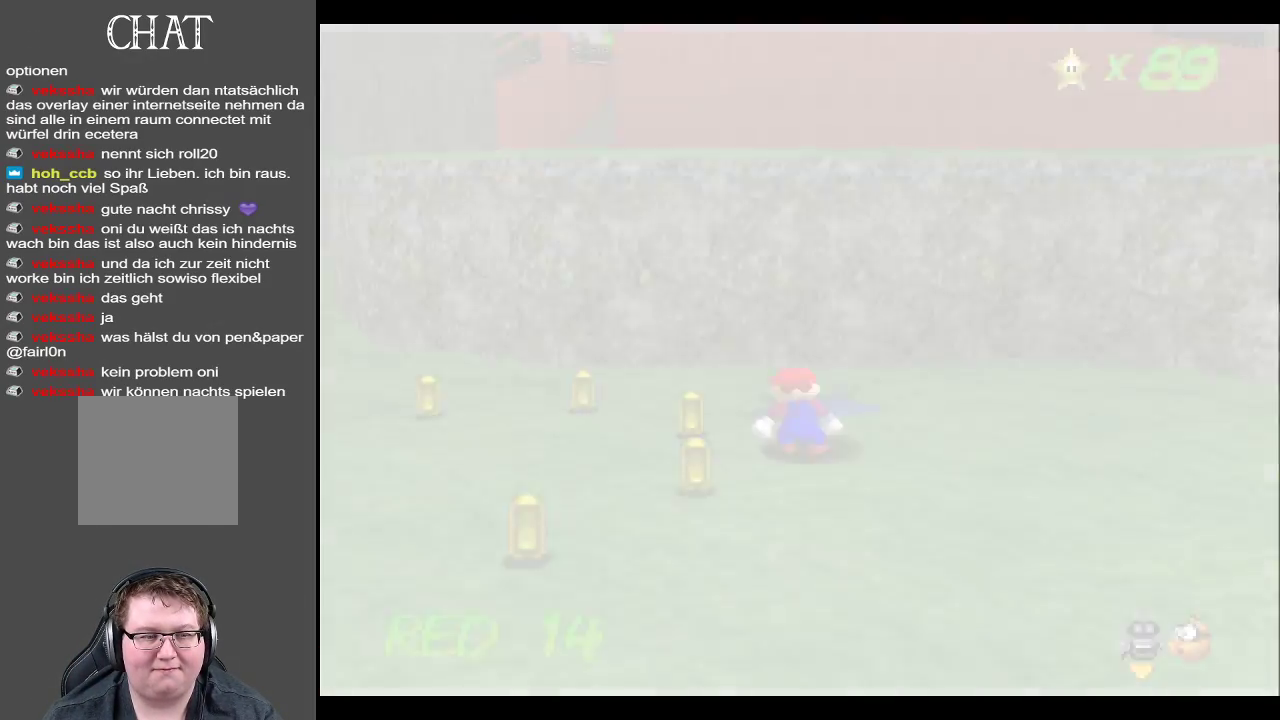
{"buttons": [], "left_stick": "center", "right_stick": "center", "events": []}
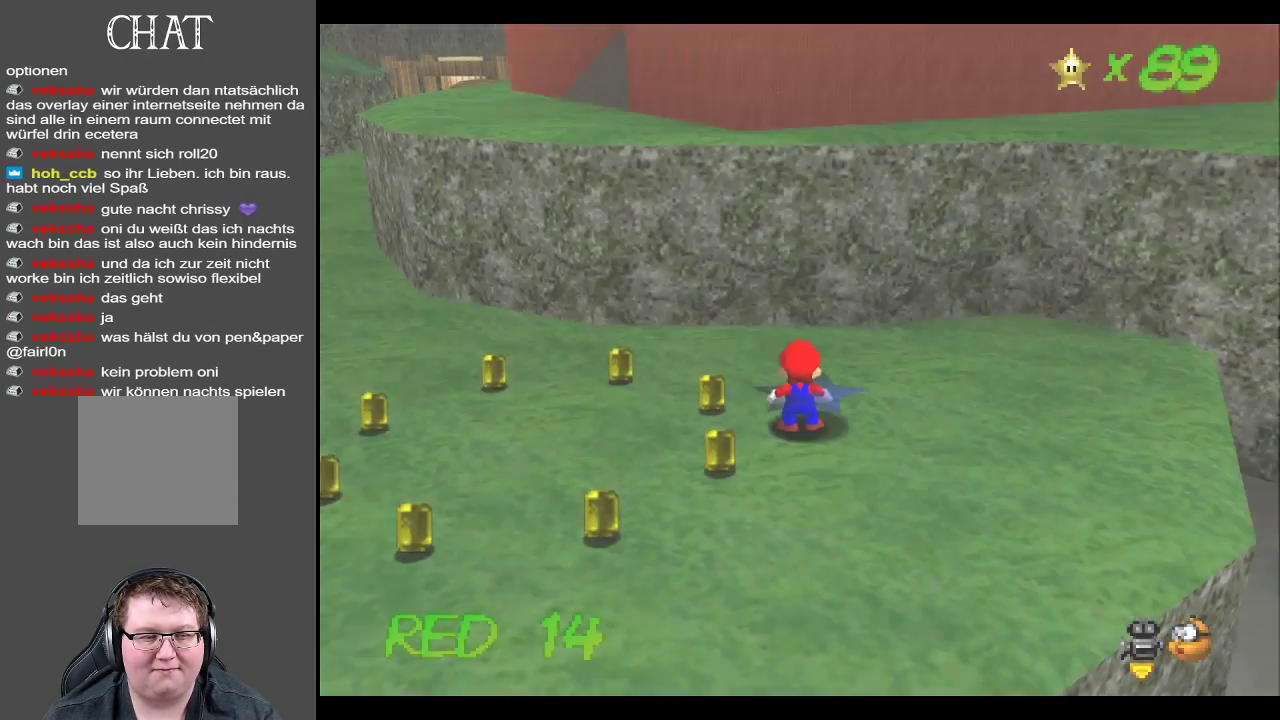
{"buttons": [], "left_stick": "center", "right_stick": "center", "events": []}
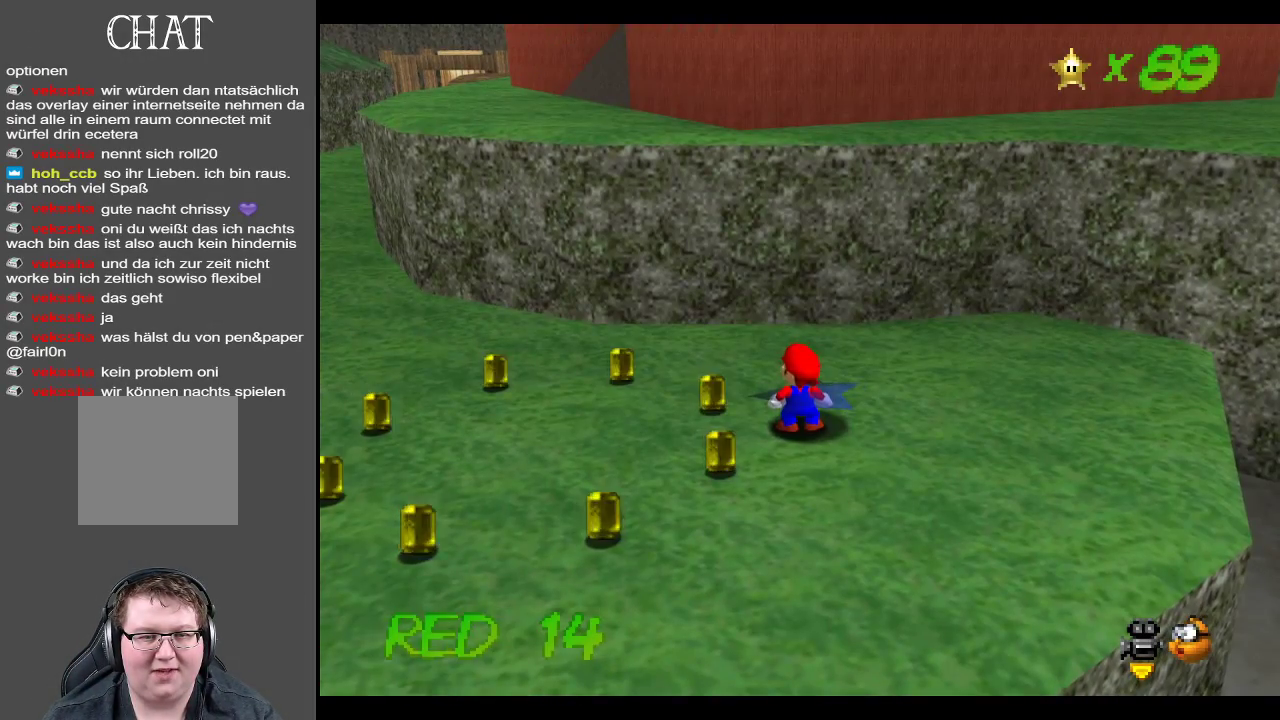
{"buttons": [], "left_stick": "left", "right_stick": "center", "events": [[100, "left_stick", "left"]]}
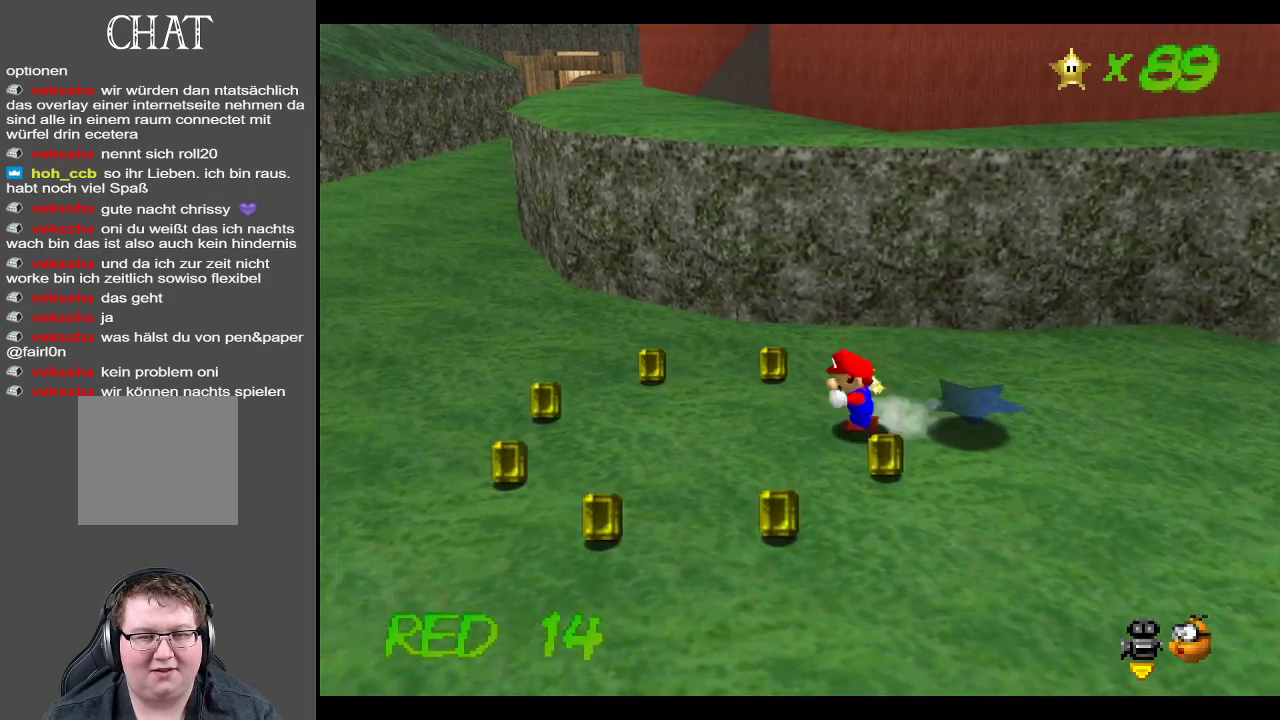
{"buttons": [], "left_stick": "left", "right_stick": "center", "events": []}
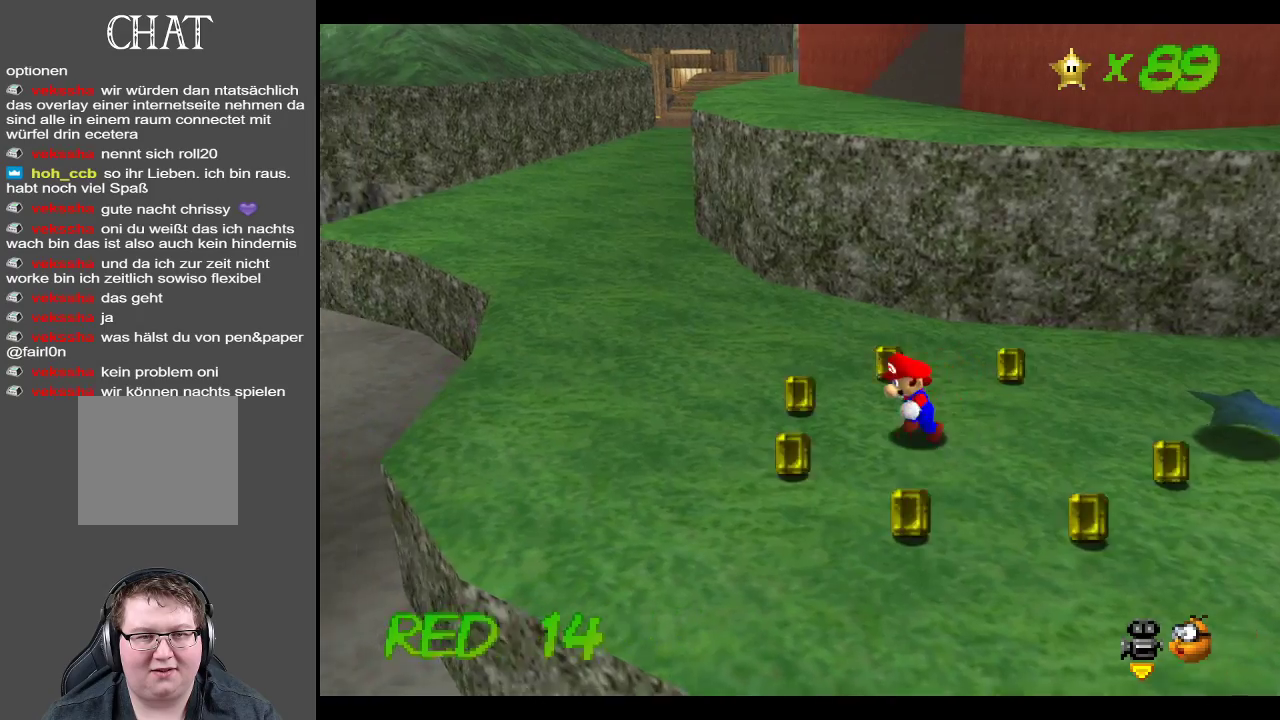
{"buttons": [], "left_stick": "up-left", "right_stick": "center", "events": [[167, "left_stick", "up-left"]]}
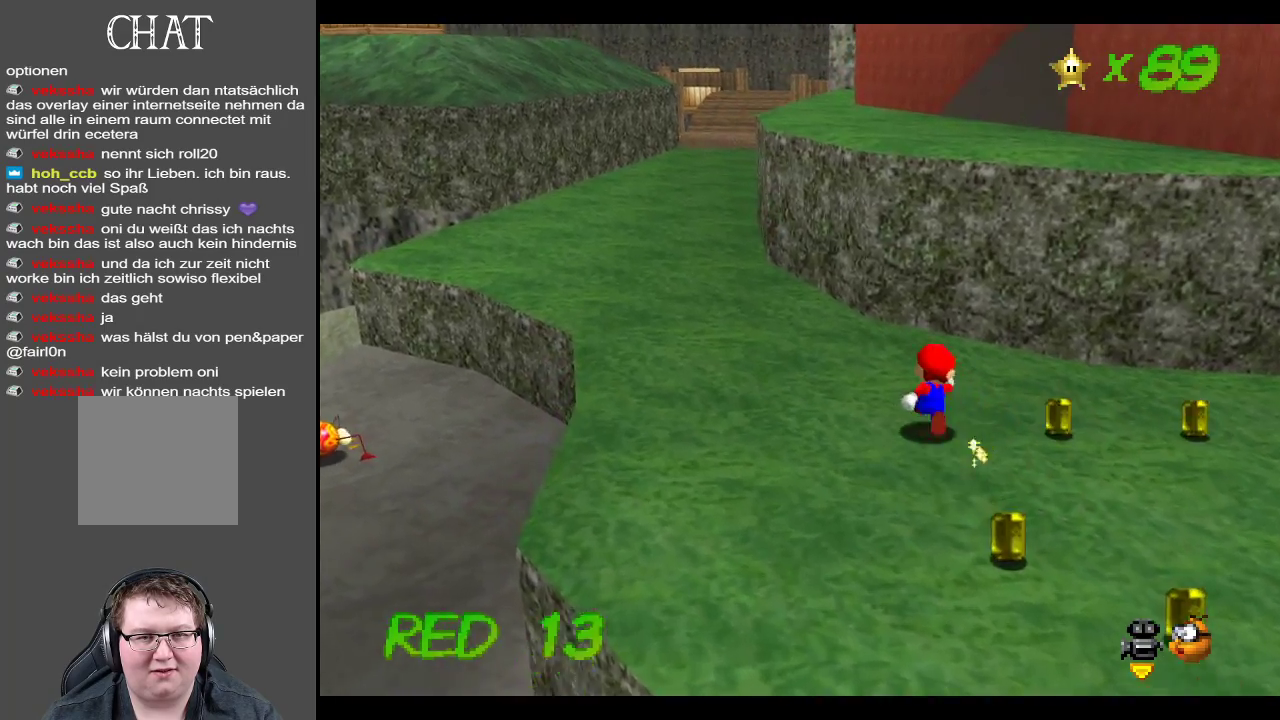
{"buttons": ["A"], "left_stick": "up-left", "right_stick": "center", "events": [[150, "left_stick", "up"], [350, "A", "down"], [383, "left_stick", "up-left"]]}
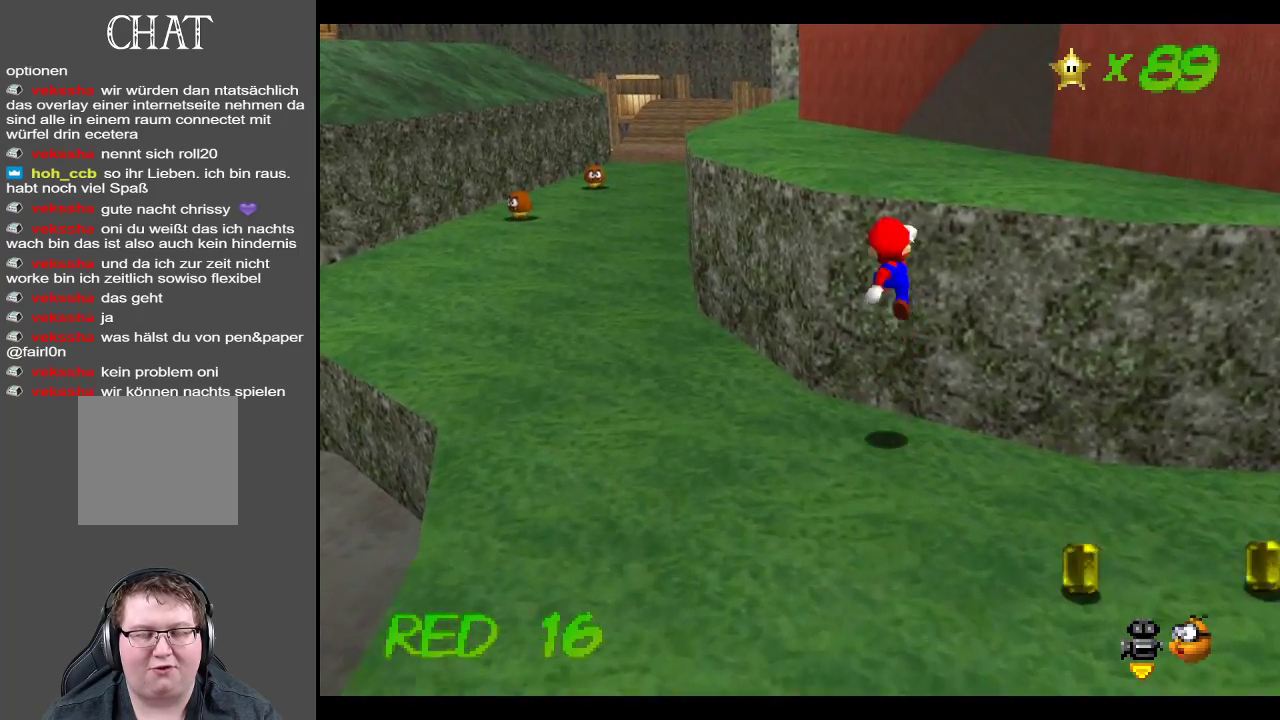
{"buttons": ["A"], "left_stick": "up", "right_stick": "center", "events": [[217, "A", "up"], [450, "left_stick", "up"], [500, "A", "down"]]}
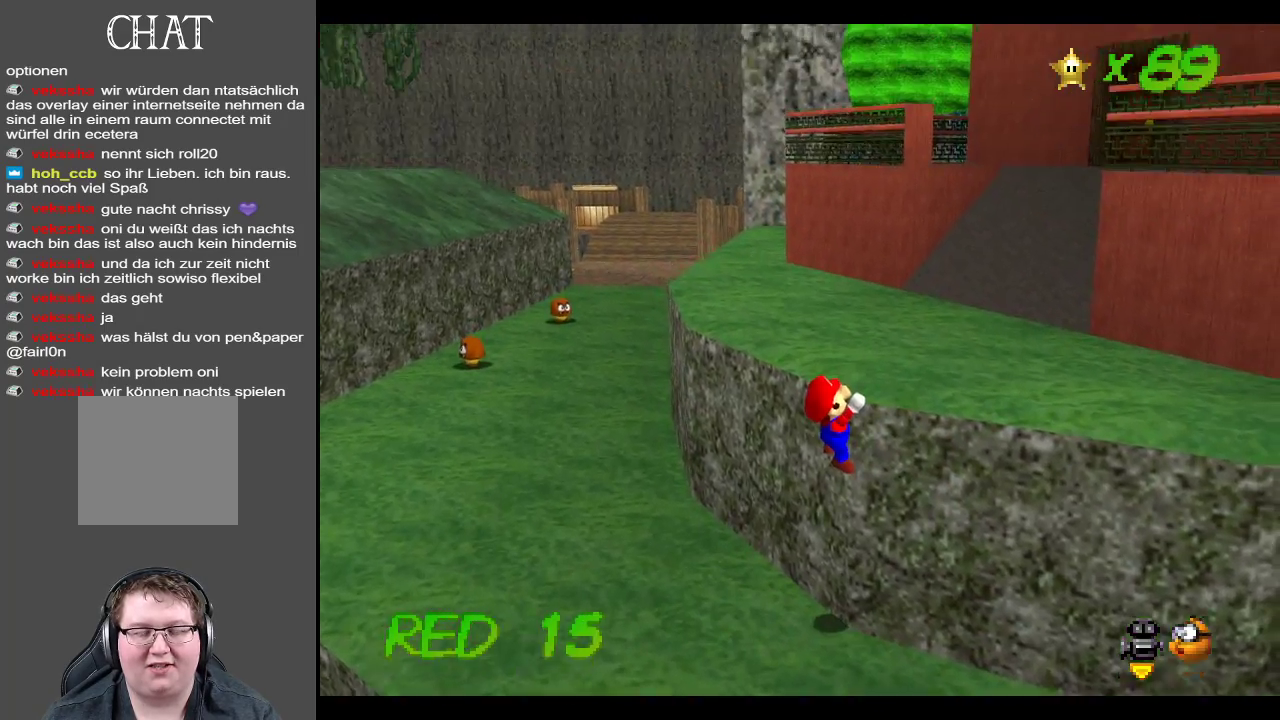
{"buttons": [], "left_stick": "up", "right_stick": "center", "events": [[167, "A", "up"]]}
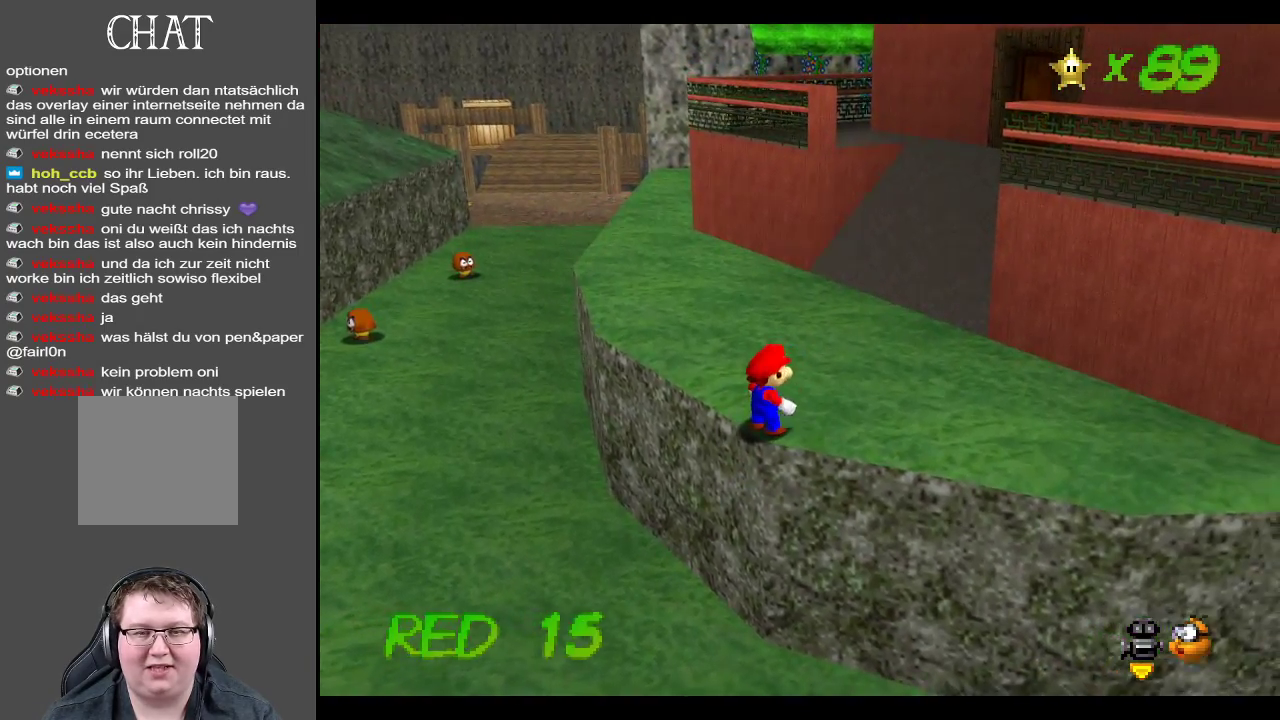
{"buttons": [], "left_stick": "up", "right_stick": "center", "events": [[217, "Y", "down"], [383, "Y", "up"]]}
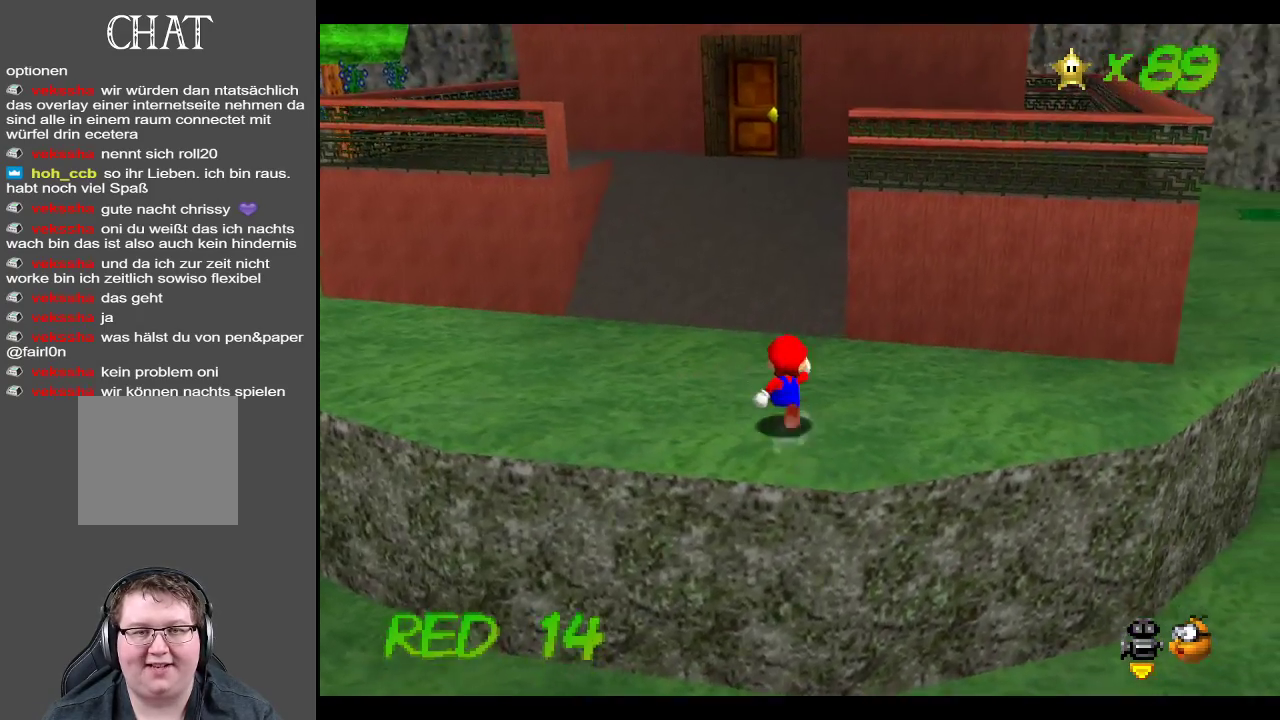
{"buttons": [], "left_stick": "up-left", "right_stick": "center", "events": [[67, "left_stick", "up-left"], [217, "Y", "down"], [350, "Y", "up"]]}
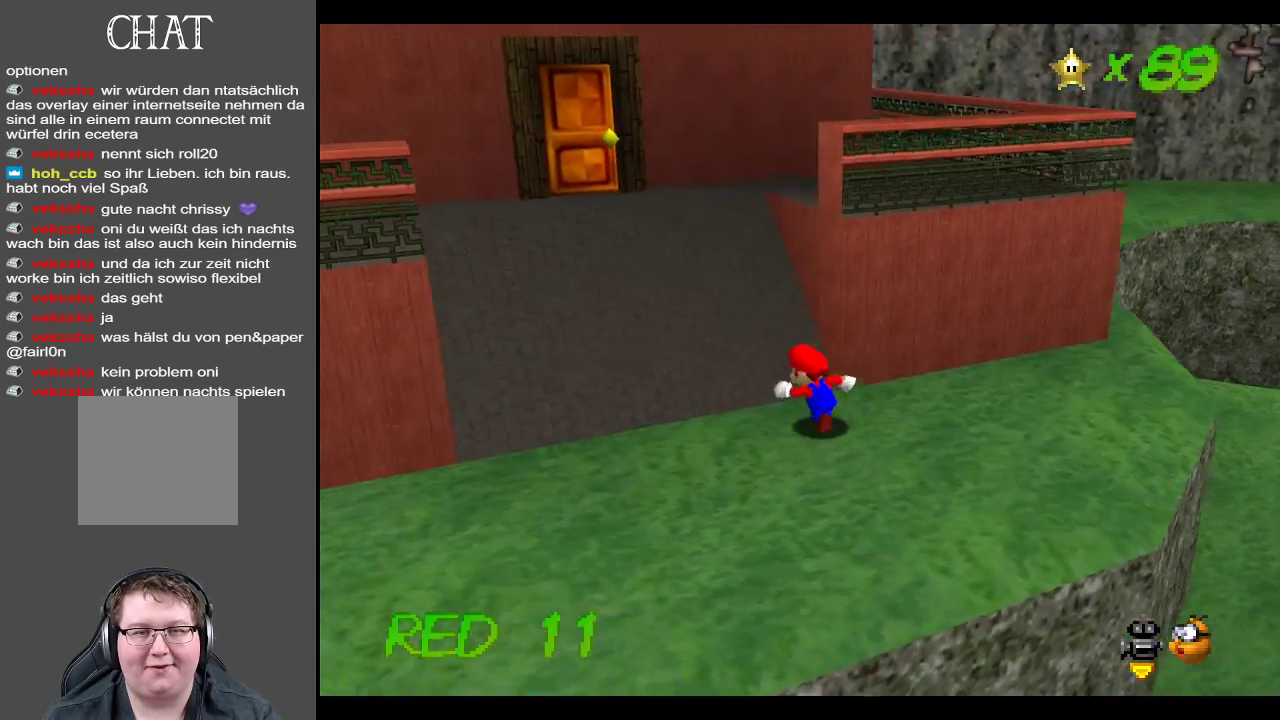
{"buttons": [], "left_stick": "up", "right_stick": "center", "events": [[350, "left_stick", "up"]]}
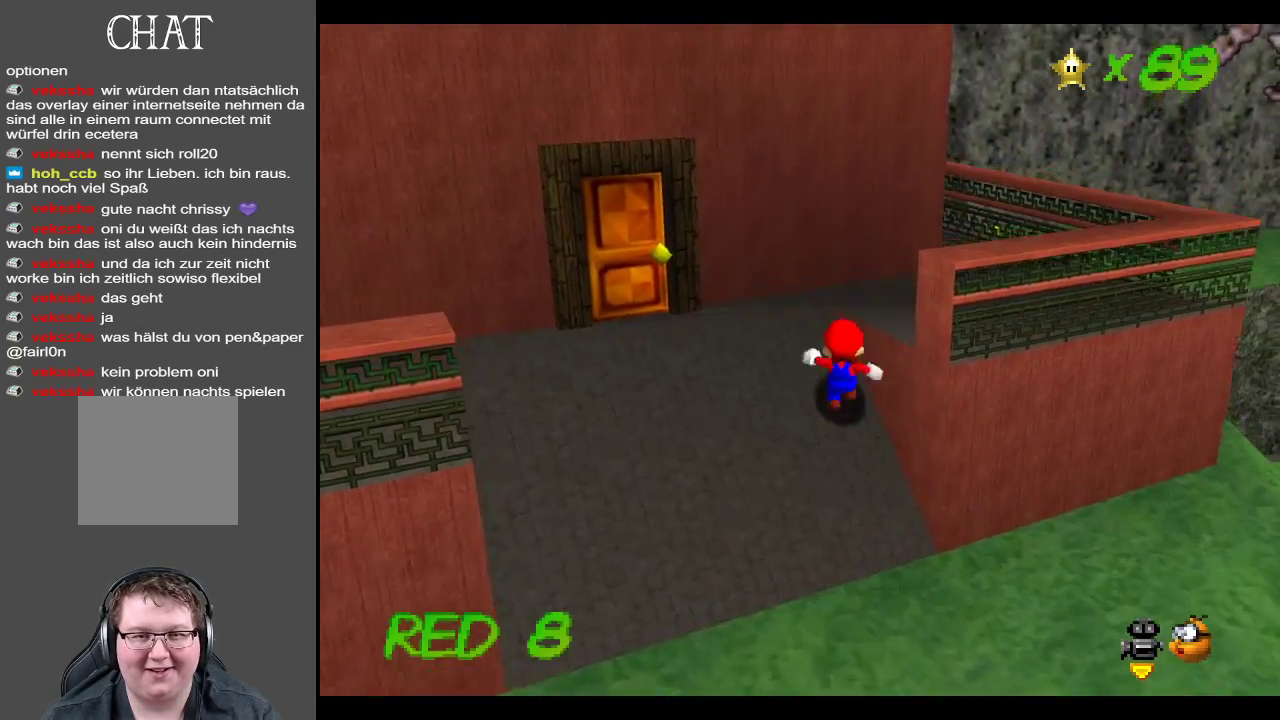
{"buttons": [], "left_stick": "up-right", "right_stick": "center", "events": [[150, "left_stick", "up-right"]]}
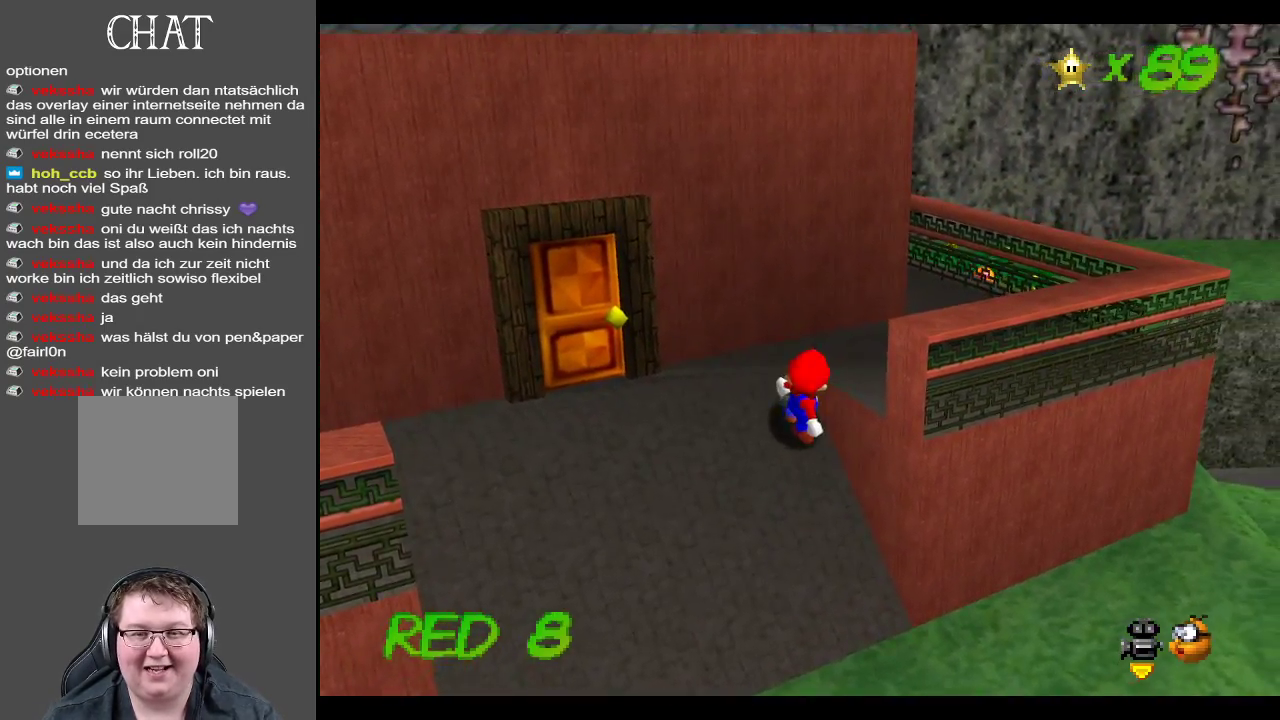
{"buttons": [], "left_stick": "up-right", "right_stick": "center", "events": [[67, "A", "down"], [183, "A", "up"]]}
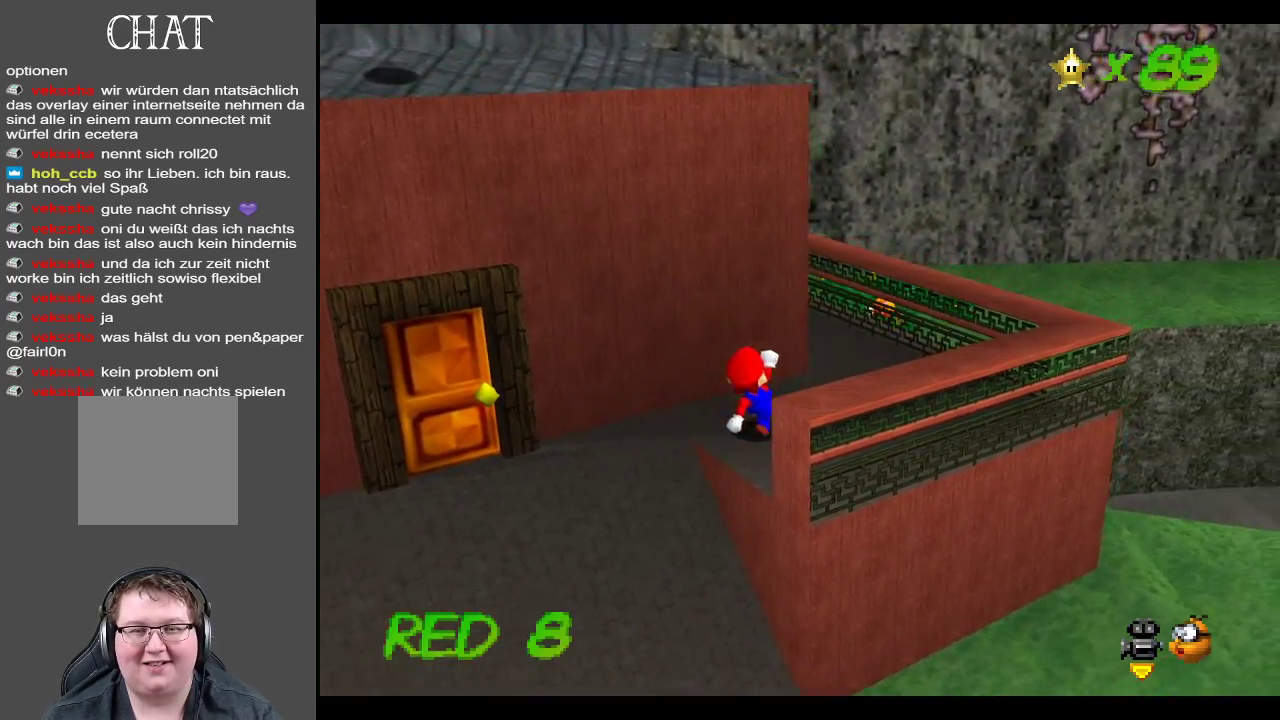
{"buttons": [], "left_stick": "up-left", "right_stick": "center", "events": [[50, "left_stick", "right"], [217, "left_stick", "down"], [267, "B", "down"], [300, "left_stick", "up-left"], [400, "B", "up"]]}
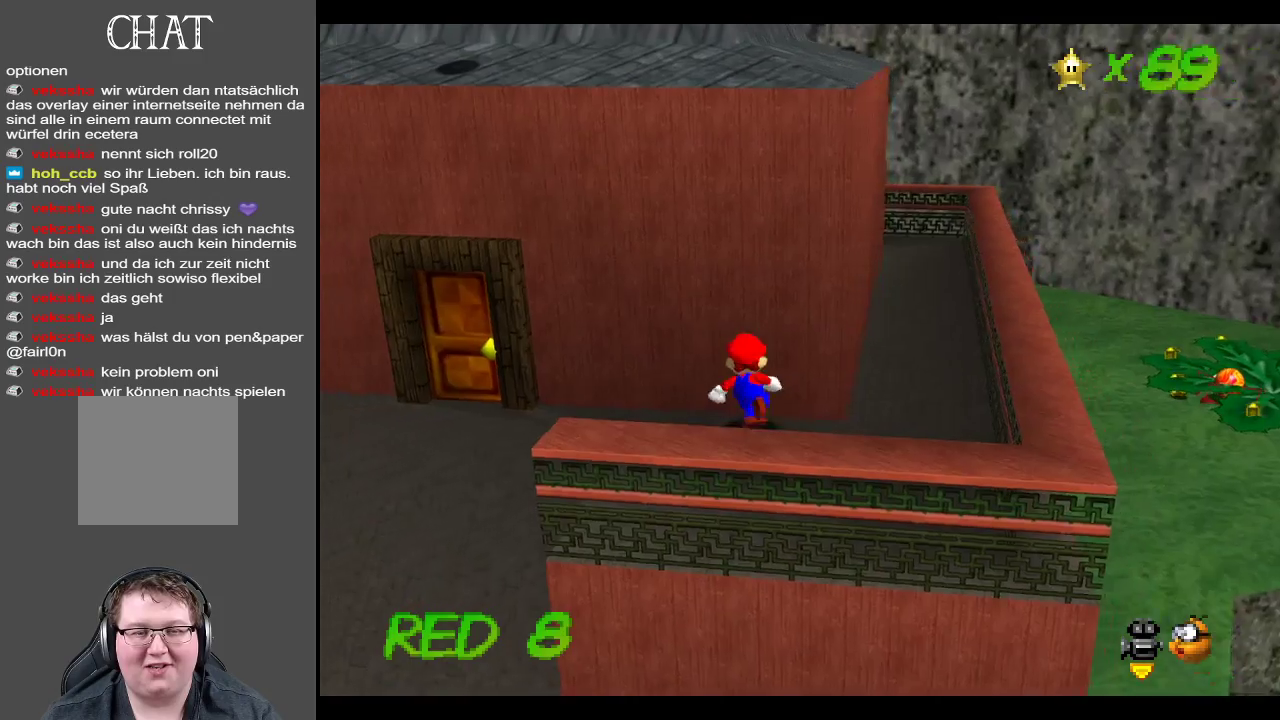
{"buttons": [], "left_stick": "left", "right_stick": "center", "events": [[317, "left_stick", "left"]]}
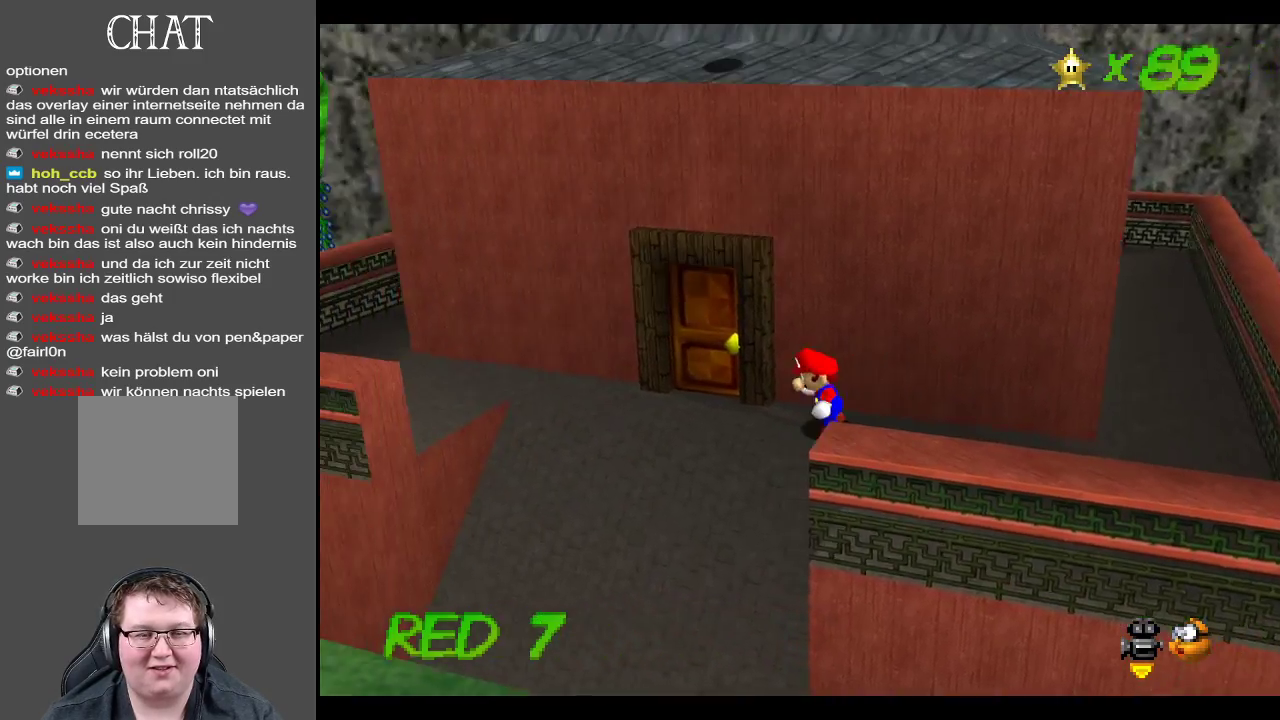
{"buttons": ["A"], "left_stick": "up", "right_stick": "center", "events": [[150, "left_stick", "down-left"], [333, "left_stick", "up-right"], [400, "A", "down"], [450, "left_stick", "up"]]}
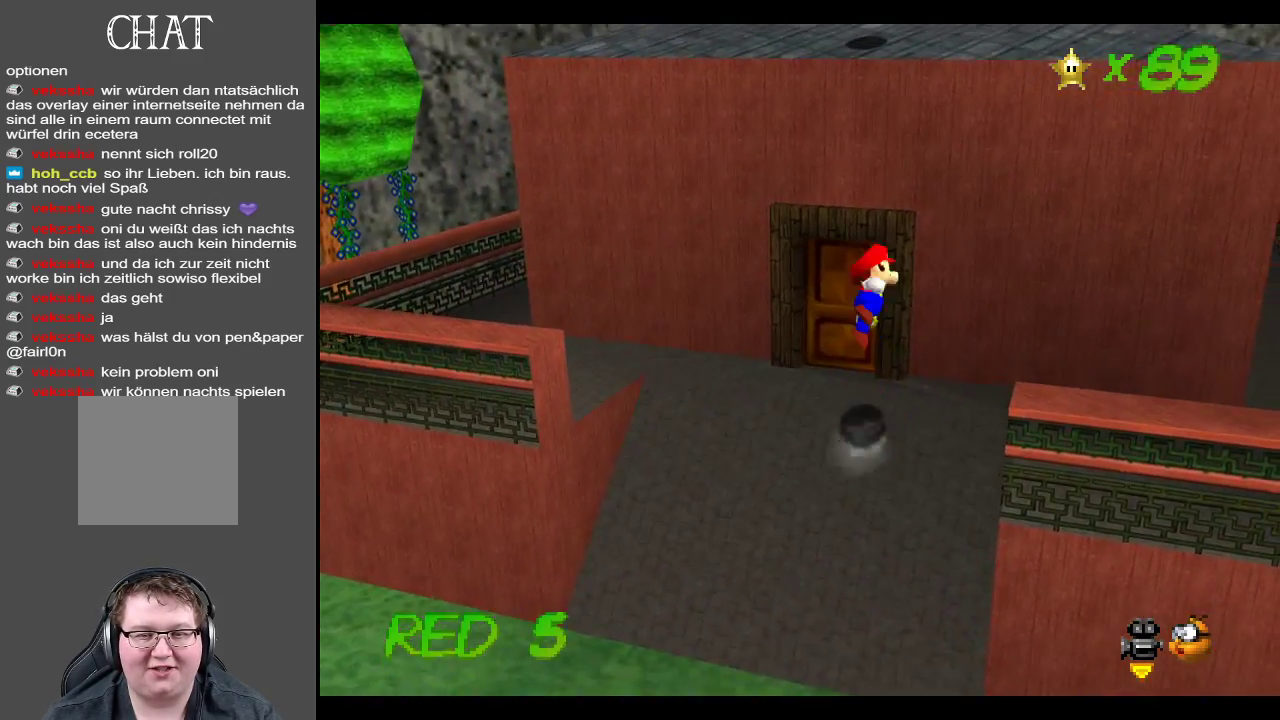
{"buttons": ["A"], "left_stick": "up", "right_stick": "center", "events": [[100, "left_stick", "center"], [150, "left_stick", "down"], [250, "left_stick", "up"], [350, "A", "up"], [500, "A", "down"]]}
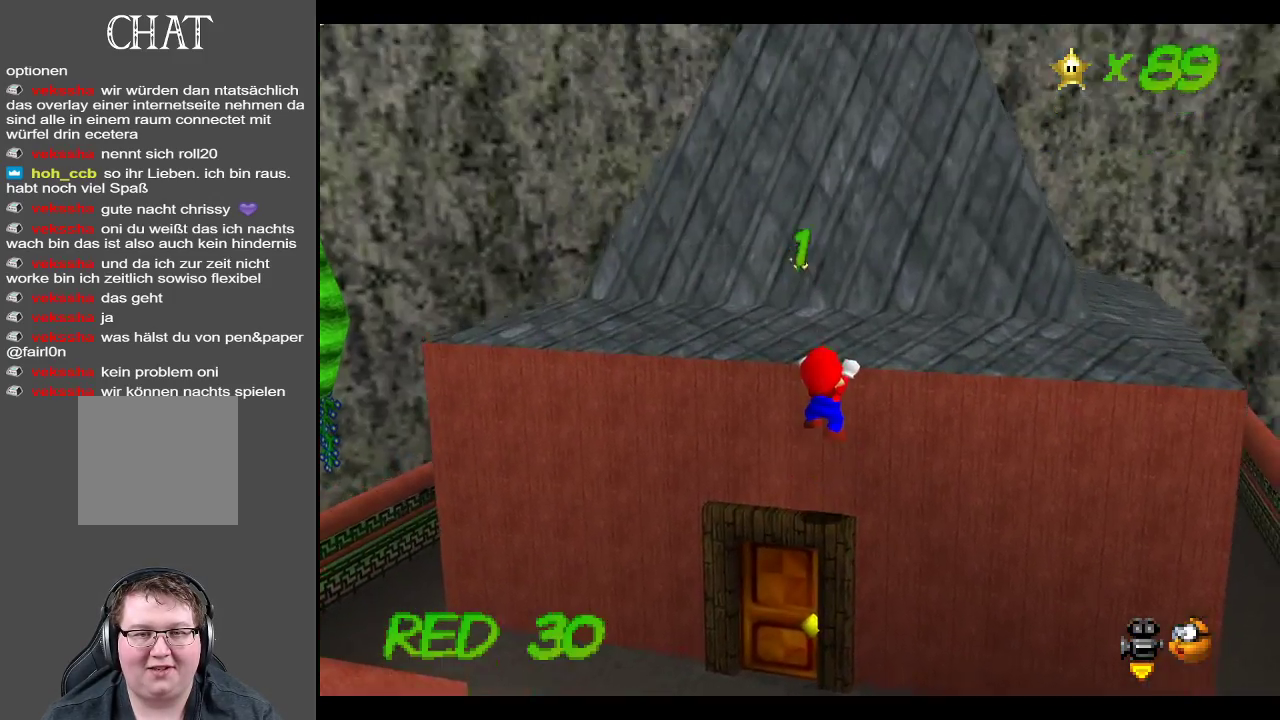
{"buttons": [], "left_stick": "center", "right_stick": "center", "events": [[100, "A", "up"], [217, "A", "down"], [333, "A", "up"], [350, "left_stick", "center"]]}
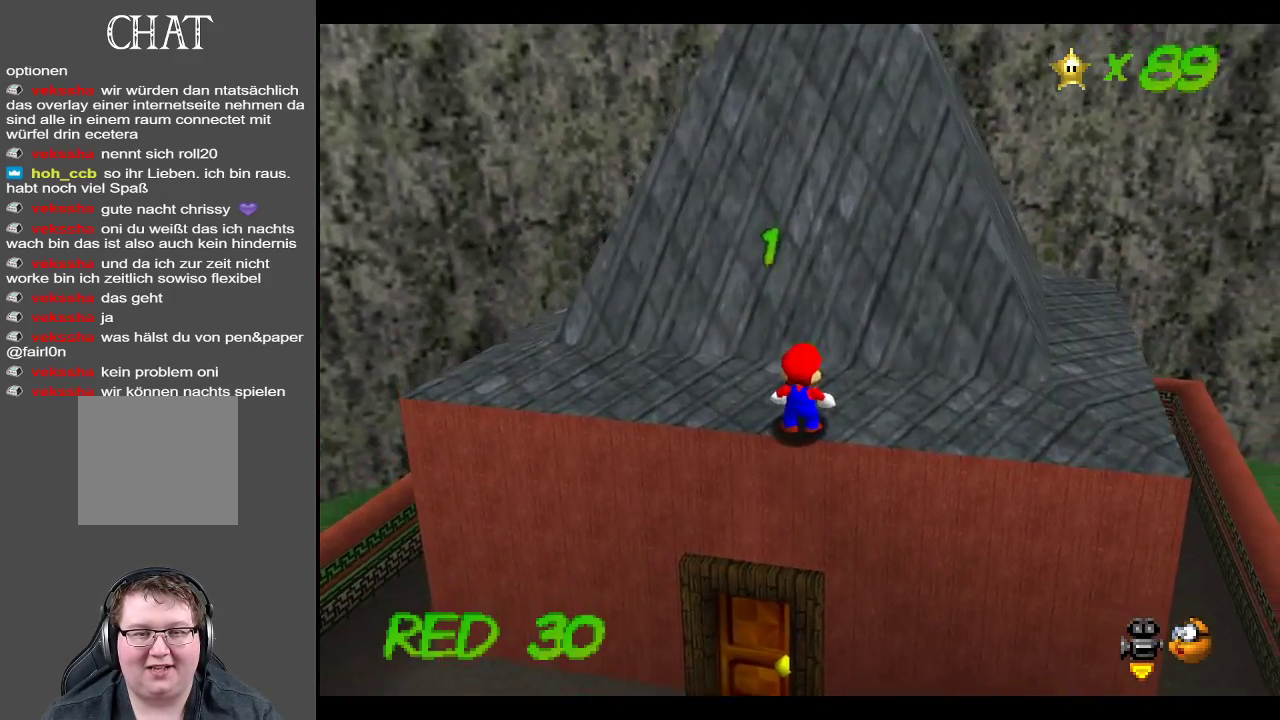
{"buttons": [], "left_stick": "right", "right_stick": "center", "events": [[50, "left_stick", "right"], [167, "A", "down"], [333, "A", "up"]]}
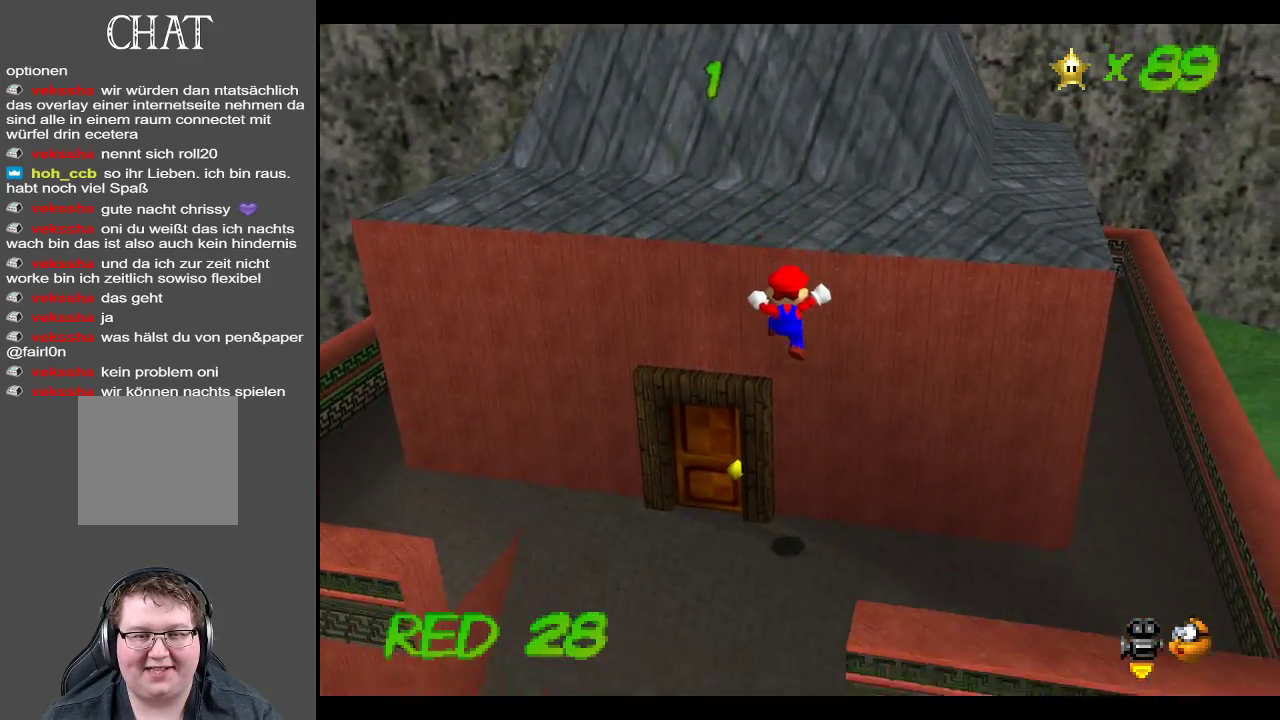
{"buttons": [], "left_stick": "right", "right_stick": "center", "events": [[333, "Y", "down"], [450, "Y", "up"]]}
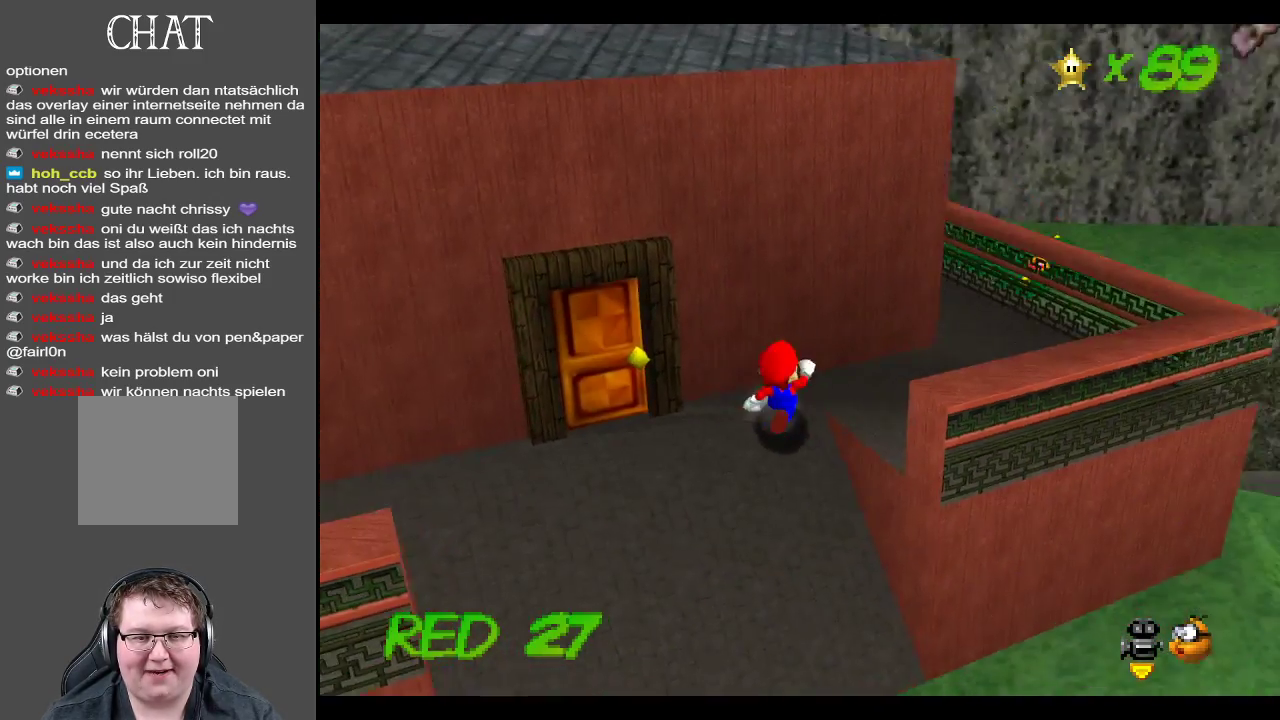
{"buttons": [], "left_stick": "right", "right_stick": "center", "events": []}
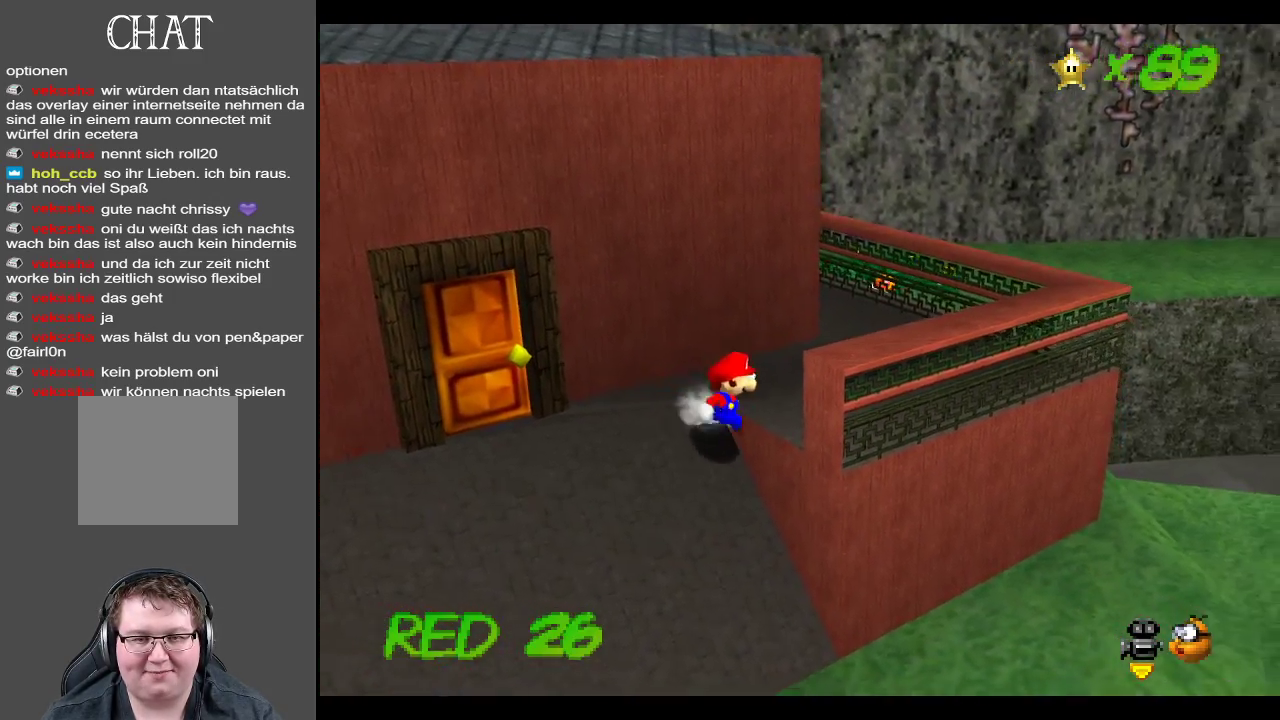
{"buttons": [], "left_stick": "up-right", "right_stick": "center", "events": [[50, "left_stick", "up-right"], [183, "A", "down"], [283, "A", "up"]]}
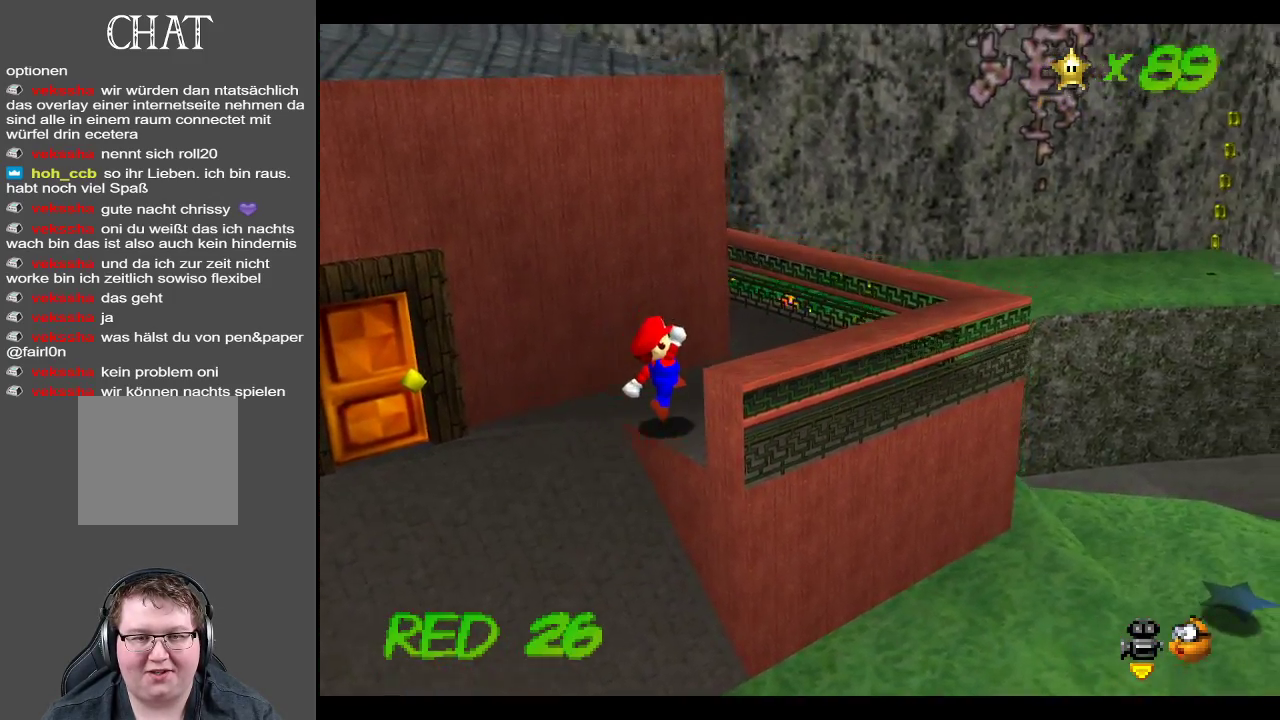
{"buttons": [], "left_stick": "up-right", "right_stick": "center", "events": []}
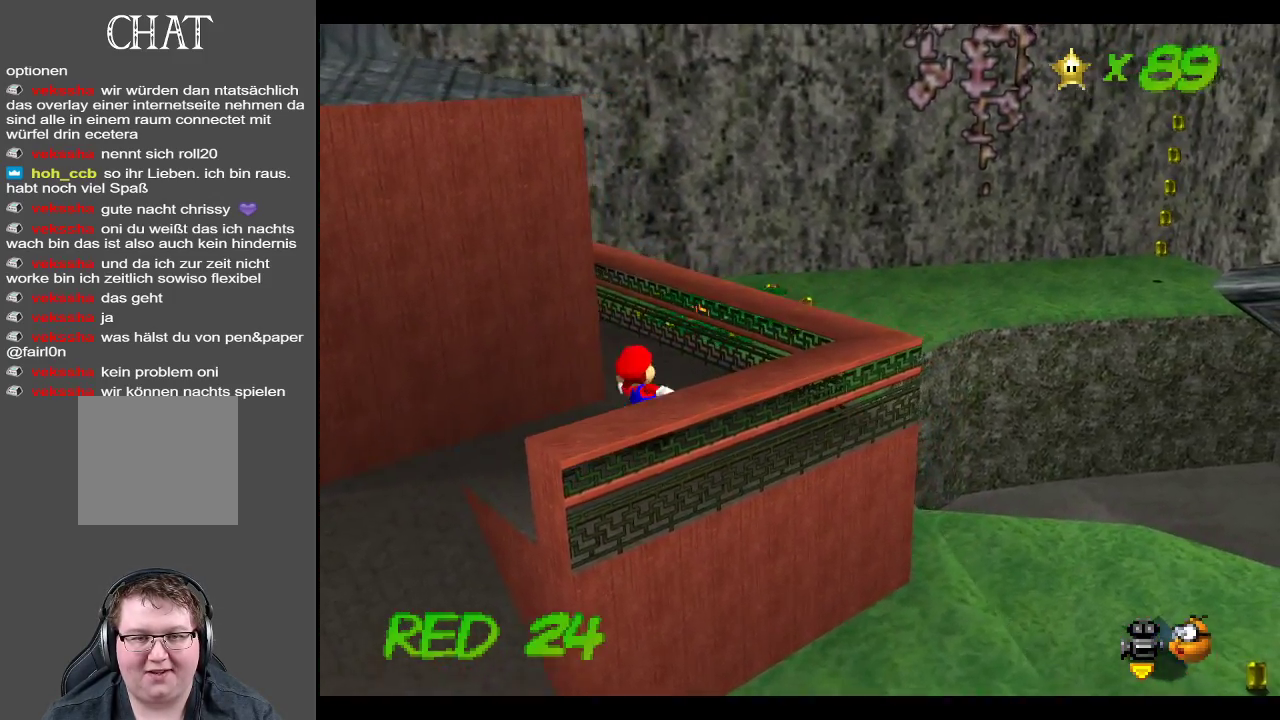
{"buttons": ["A"], "left_stick": "up-right", "right_stick": "center", "events": [[67, "A", "down"], [150, "left_stick", "up"], [500, "left_stick", "up-right"]]}
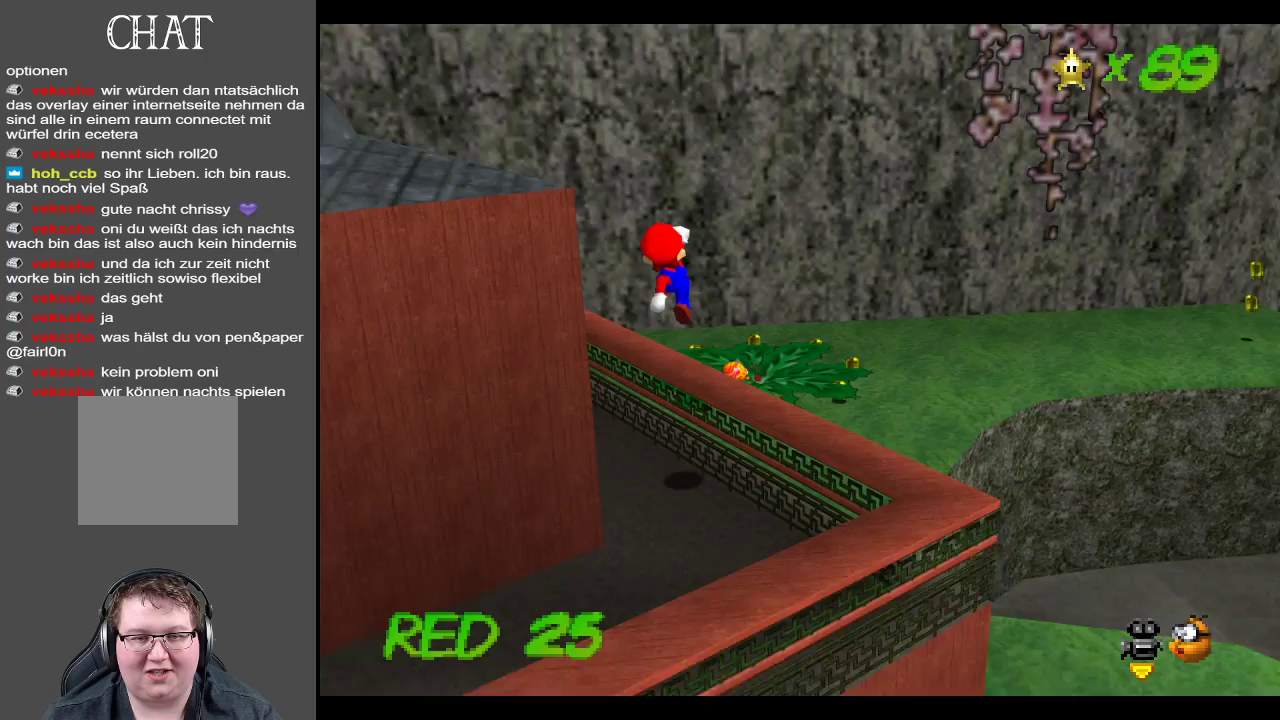
{"buttons": [], "left_stick": "up-right", "right_stick": "center", "events": [[17, "A", "up"]]}
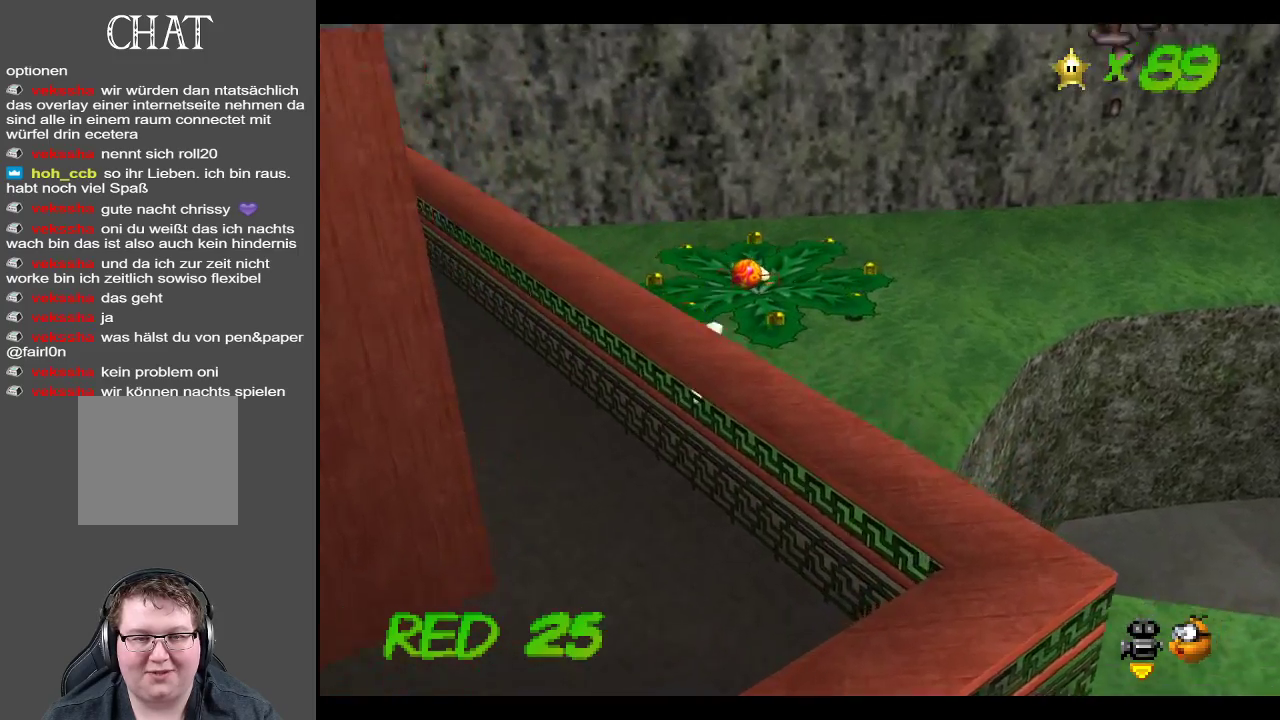
{"buttons": ["A"], "left_stick": "up-right", "right_stick": "center", "events": [[100, "X", "down"], [250, "X", "up"], [483, "A", "down"]]}